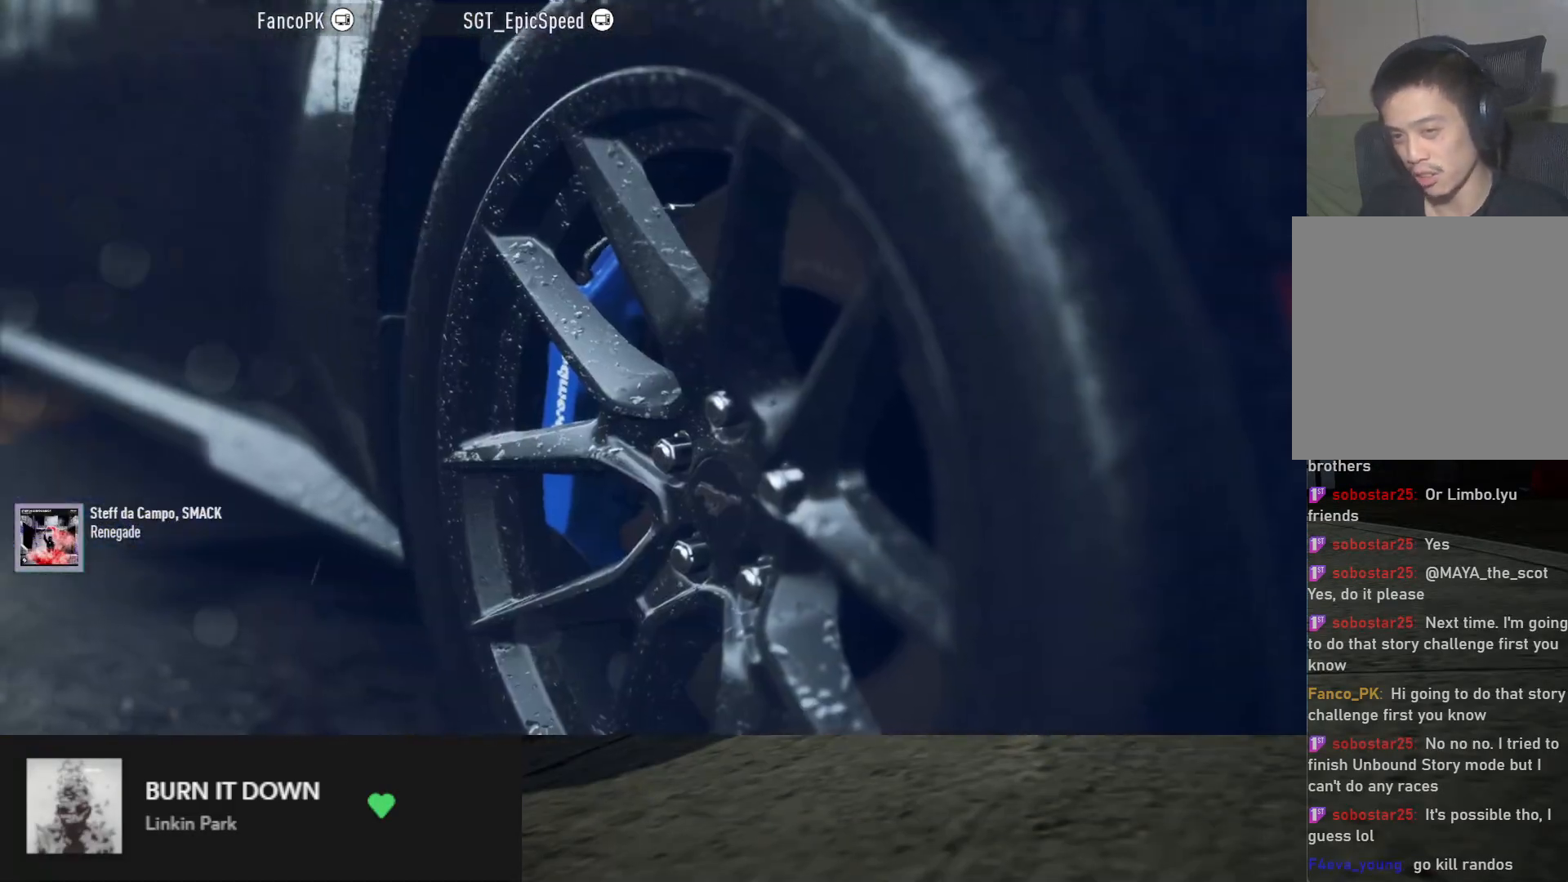
Gameplay with a controller (Xbox layout); each line is a JSON object with the inputs held at the frame after it. "events" lists button and stick changes between this image and that frame as [ms after this image, input, new state], when the widget could be followed in between.
{"buttons": ["R2"], "left_stick": "center", "right_stick": "center", "events": [[333, "R2", "down"]]}
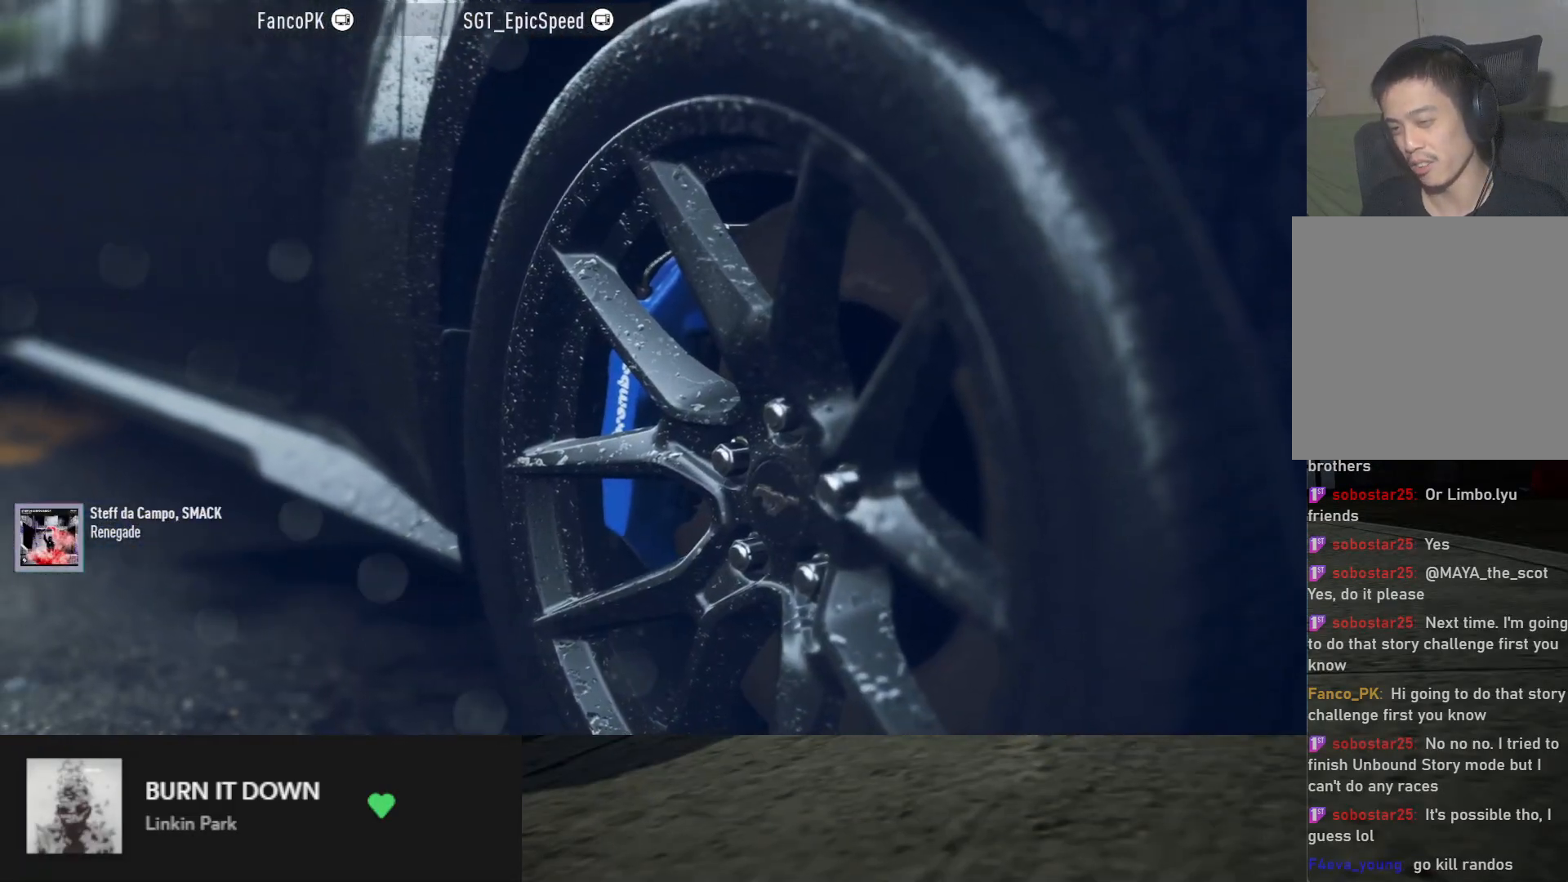
{"buttons": [], "left_stick": "center", "right_stick": "center", "events": [[133, "R2", "up"]]}
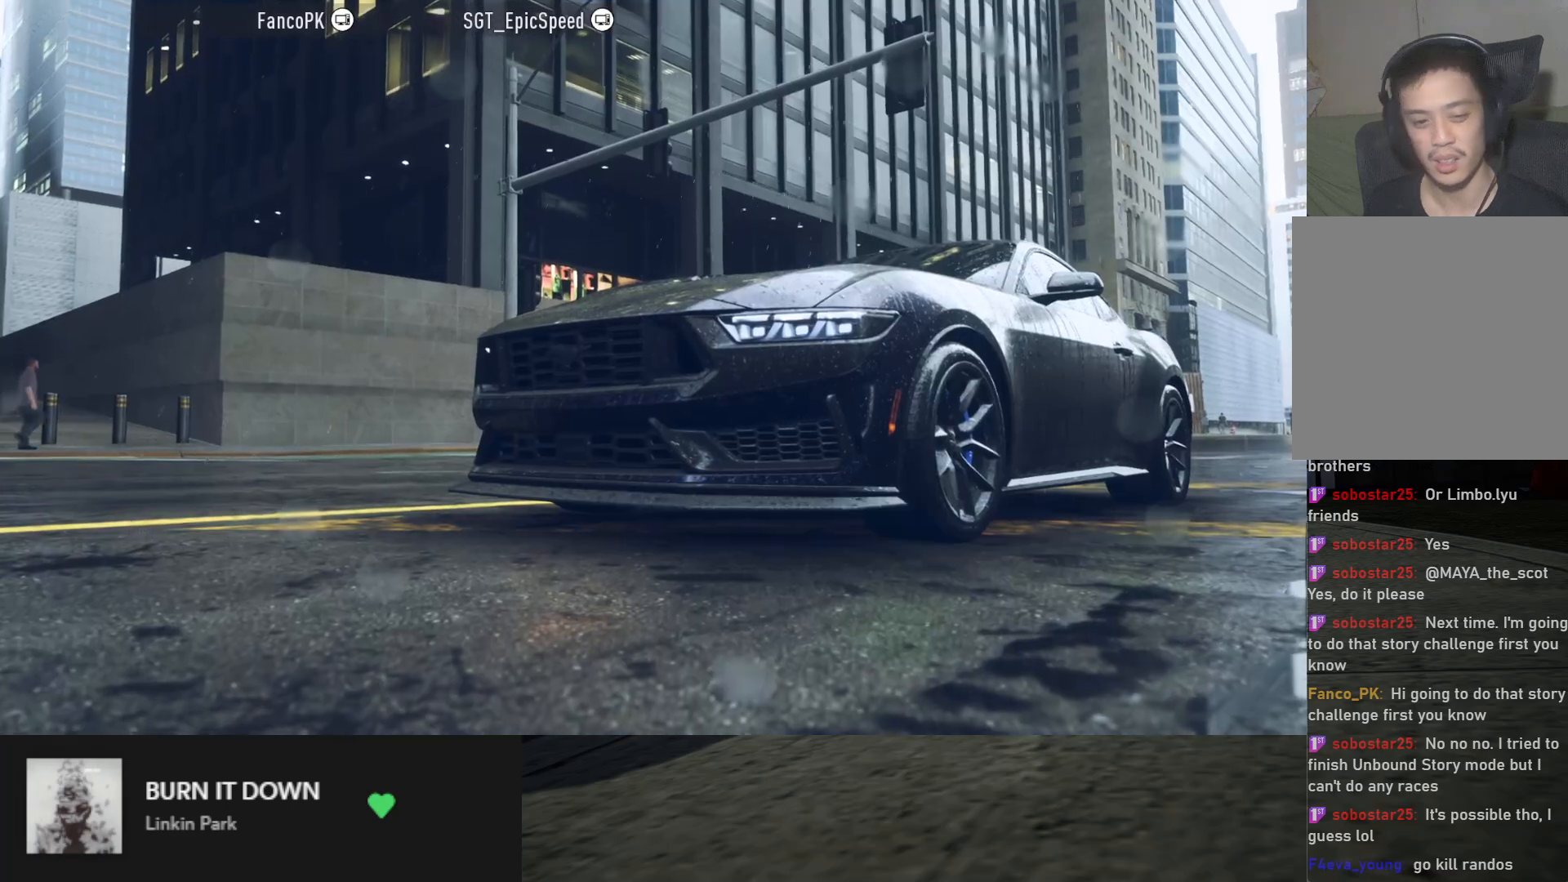
{"buttons": ["R2"], "left_stick": "center", "right_stick": "center", "events": [[33, "R2", "down"], [300, "R2", "up"], [350, "R2", "down"]]}
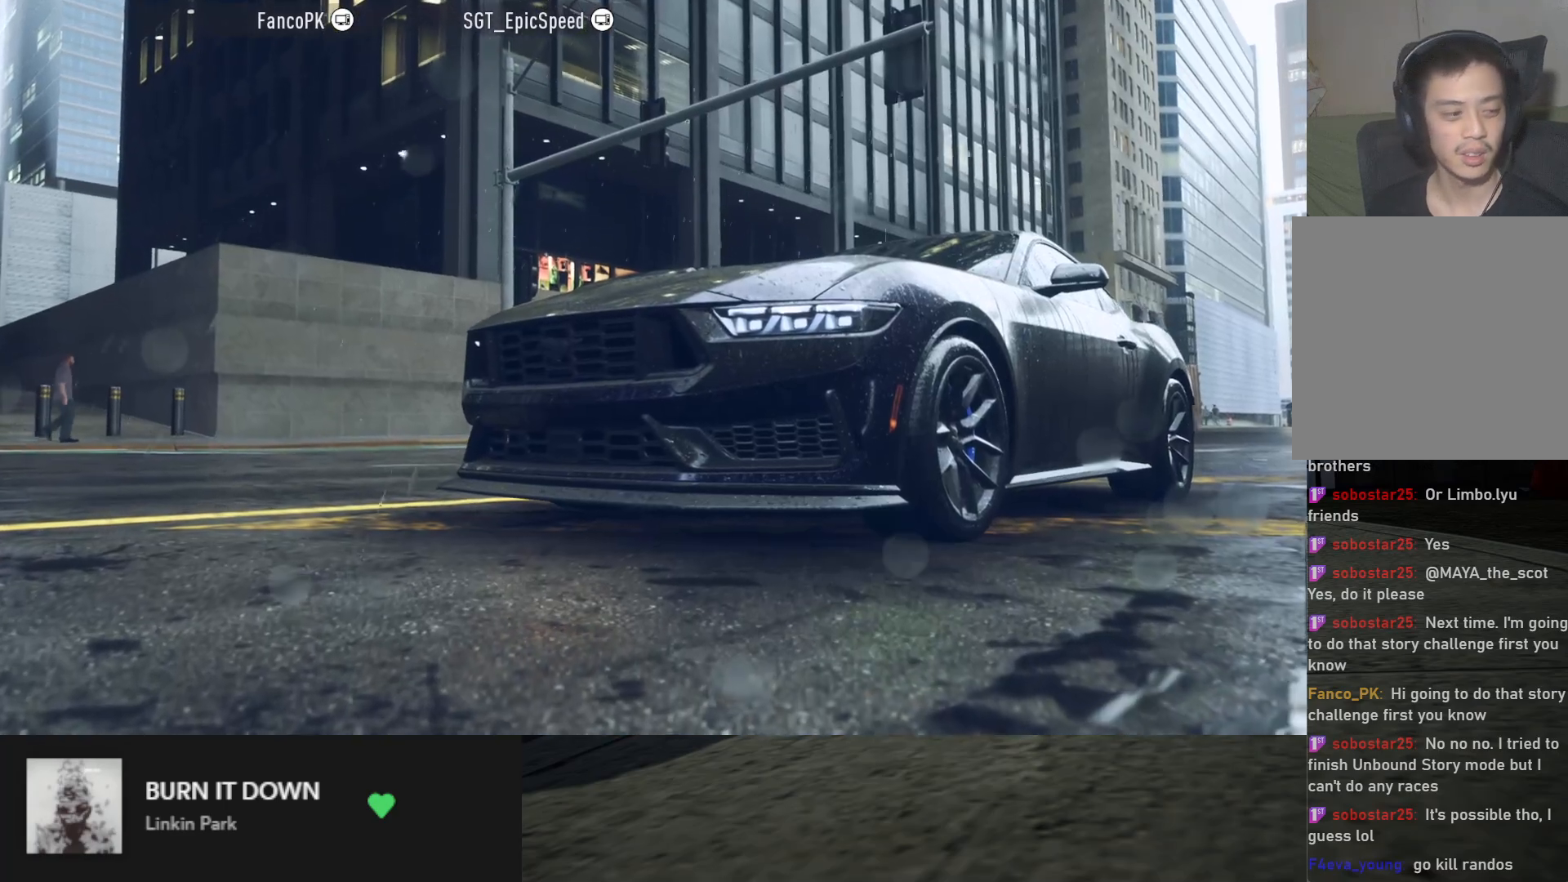
{"buttons": ["R2"], "left_stick": "center", "right_stick": "center", "events": [[50, "R2", "up"], [183, "R2", "down"], [417, "R2", "up"], [500, "R2", "down"]]}
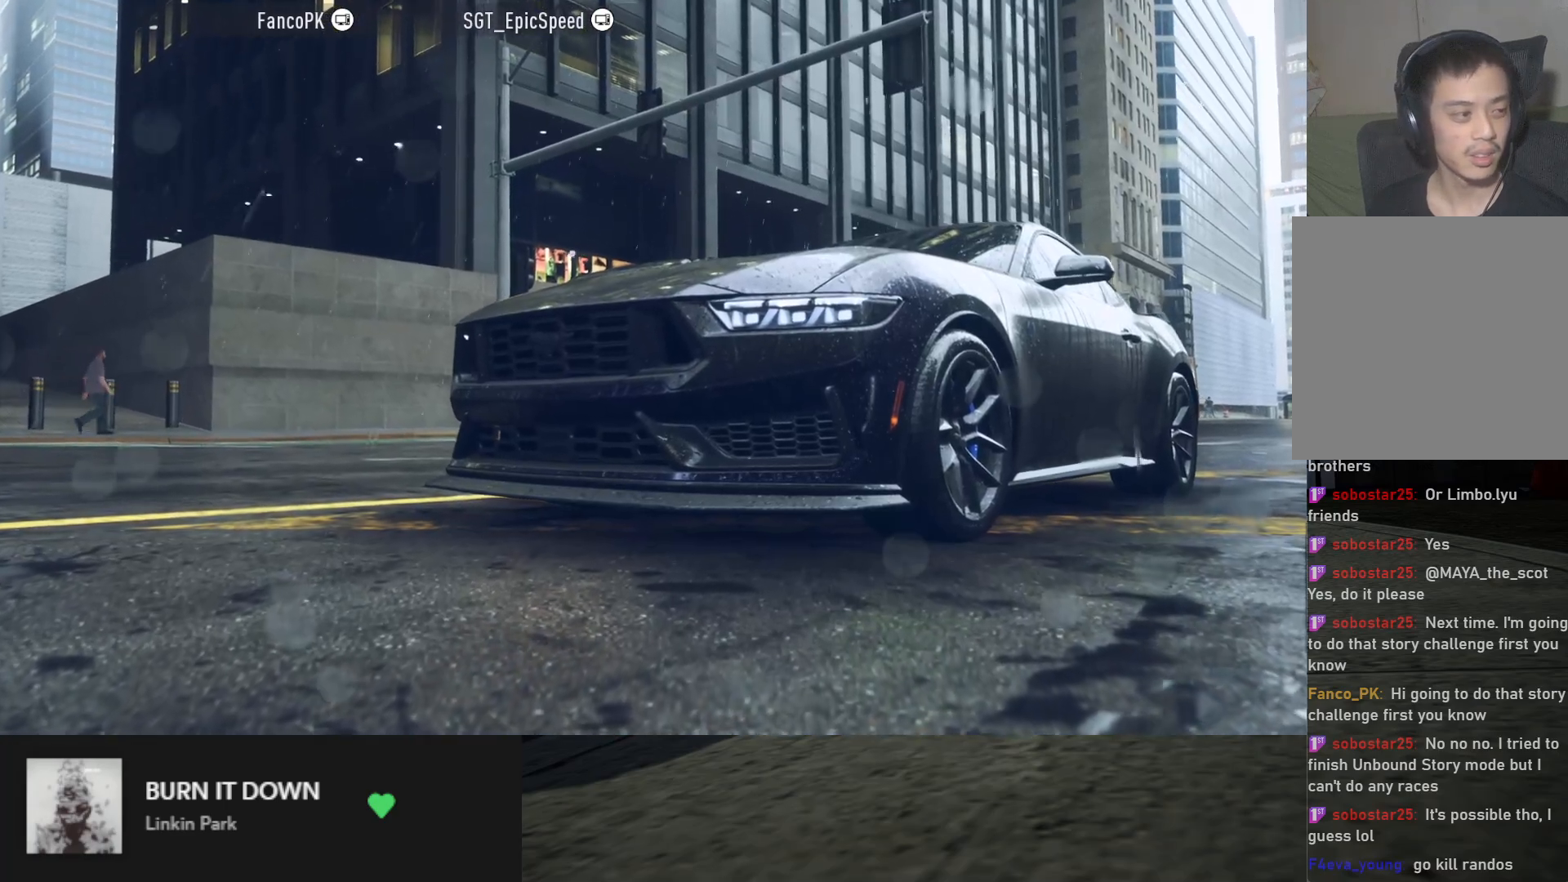
{"buttons": ["R2"], "left_stick": "center", "right_stick": "center", "events": [[217, "R2", "up"], [383, "R2", "down"]]}
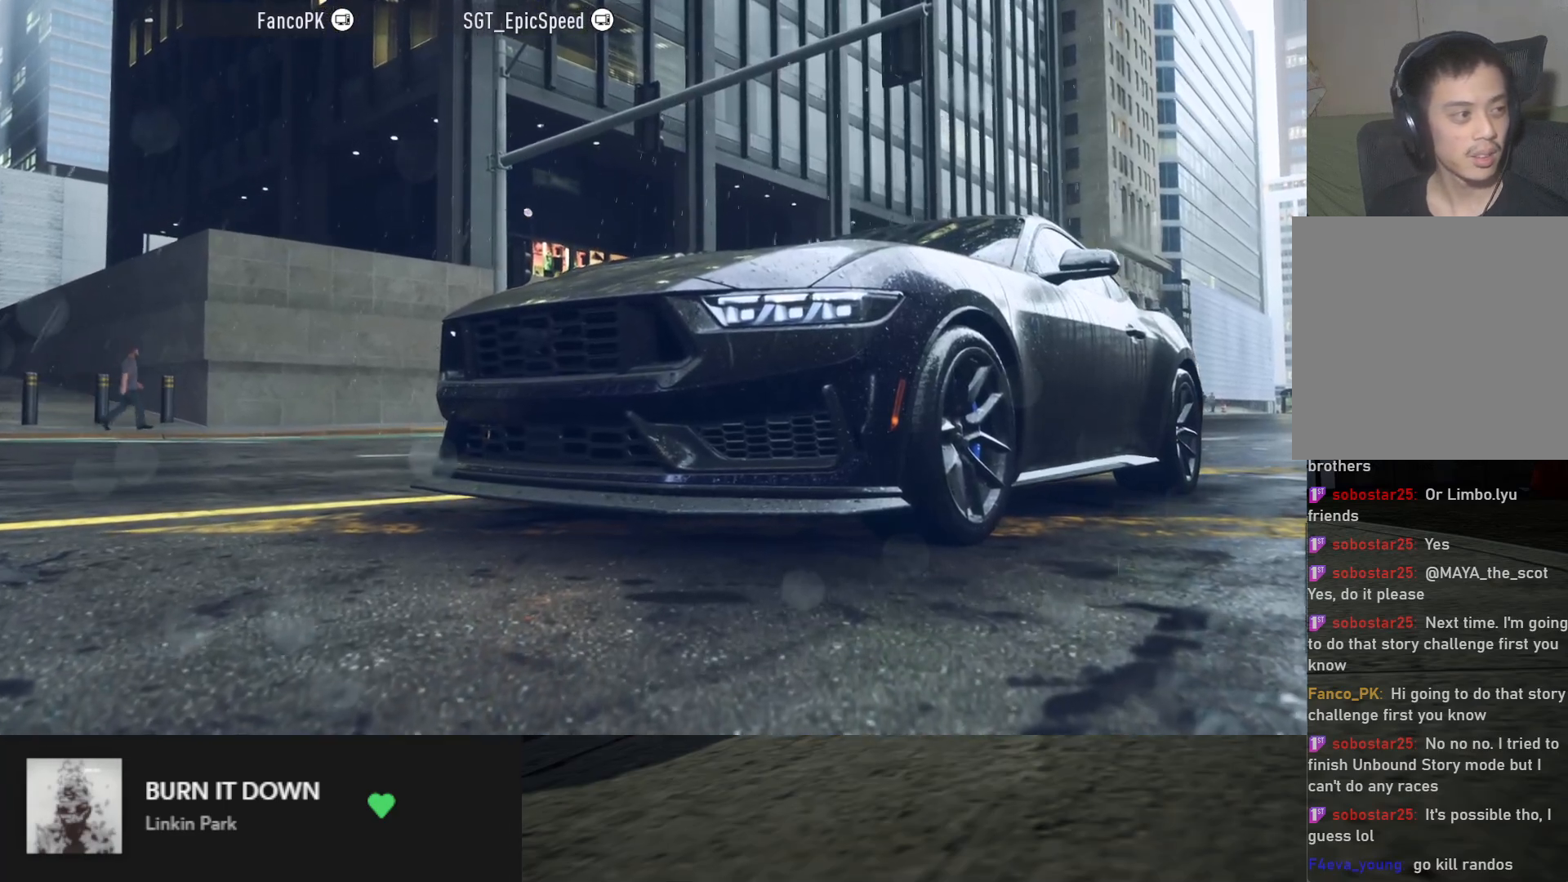
{"buttons": [], "left_stick": "center", "right_stick": "center", "events": [[50, "R2", "up"], [150, "R2", "down"], [267, "R2", "up"], [367, "R2", "down"], [483, "R2", "up"]]}
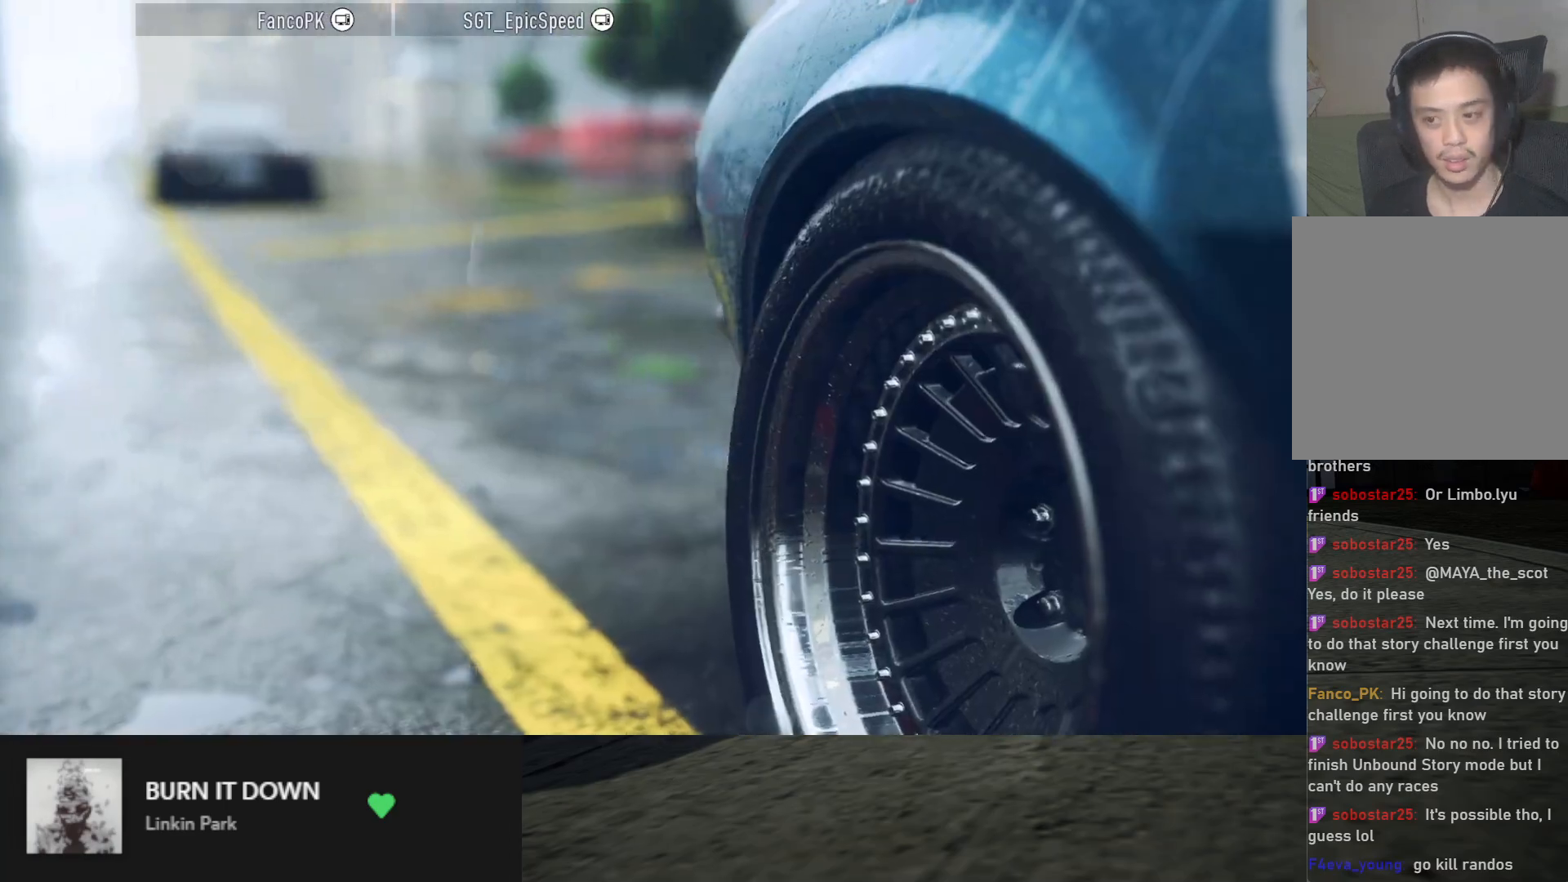
{"buttons": [], "left_stick": "center", "right_stick": "center", "events": [[83, "R2", "down"], [183, "R2", "up"], [267, "R2", "down"], [383, "R2", "up"]]}
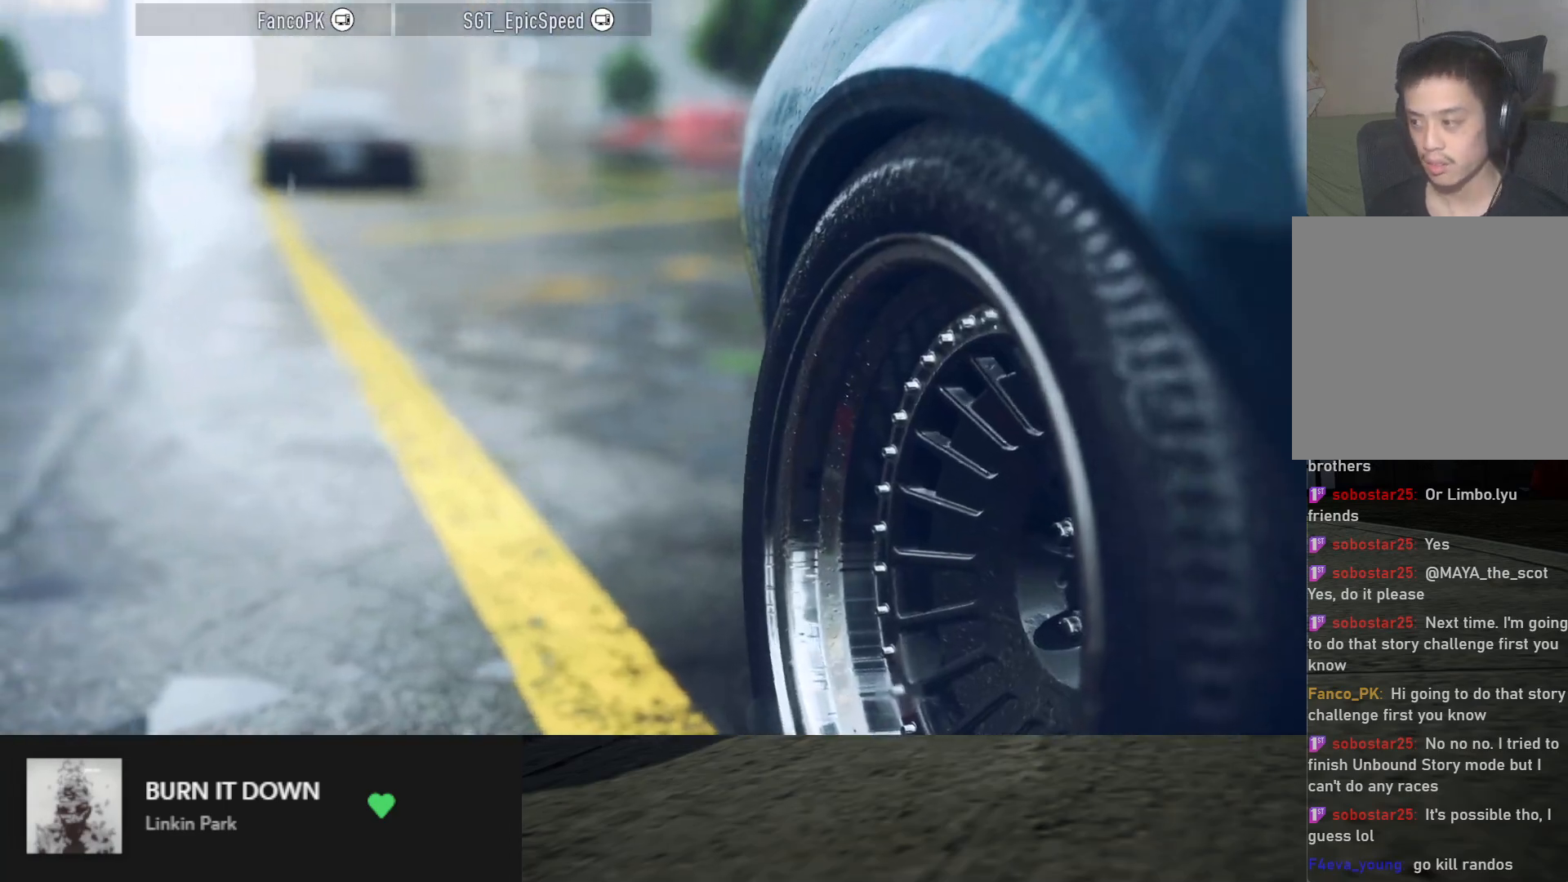
{"buttons": ["R2"], "left_stick": "center", "right_stick": "center", "events": [[400, "R2", "down"]]}
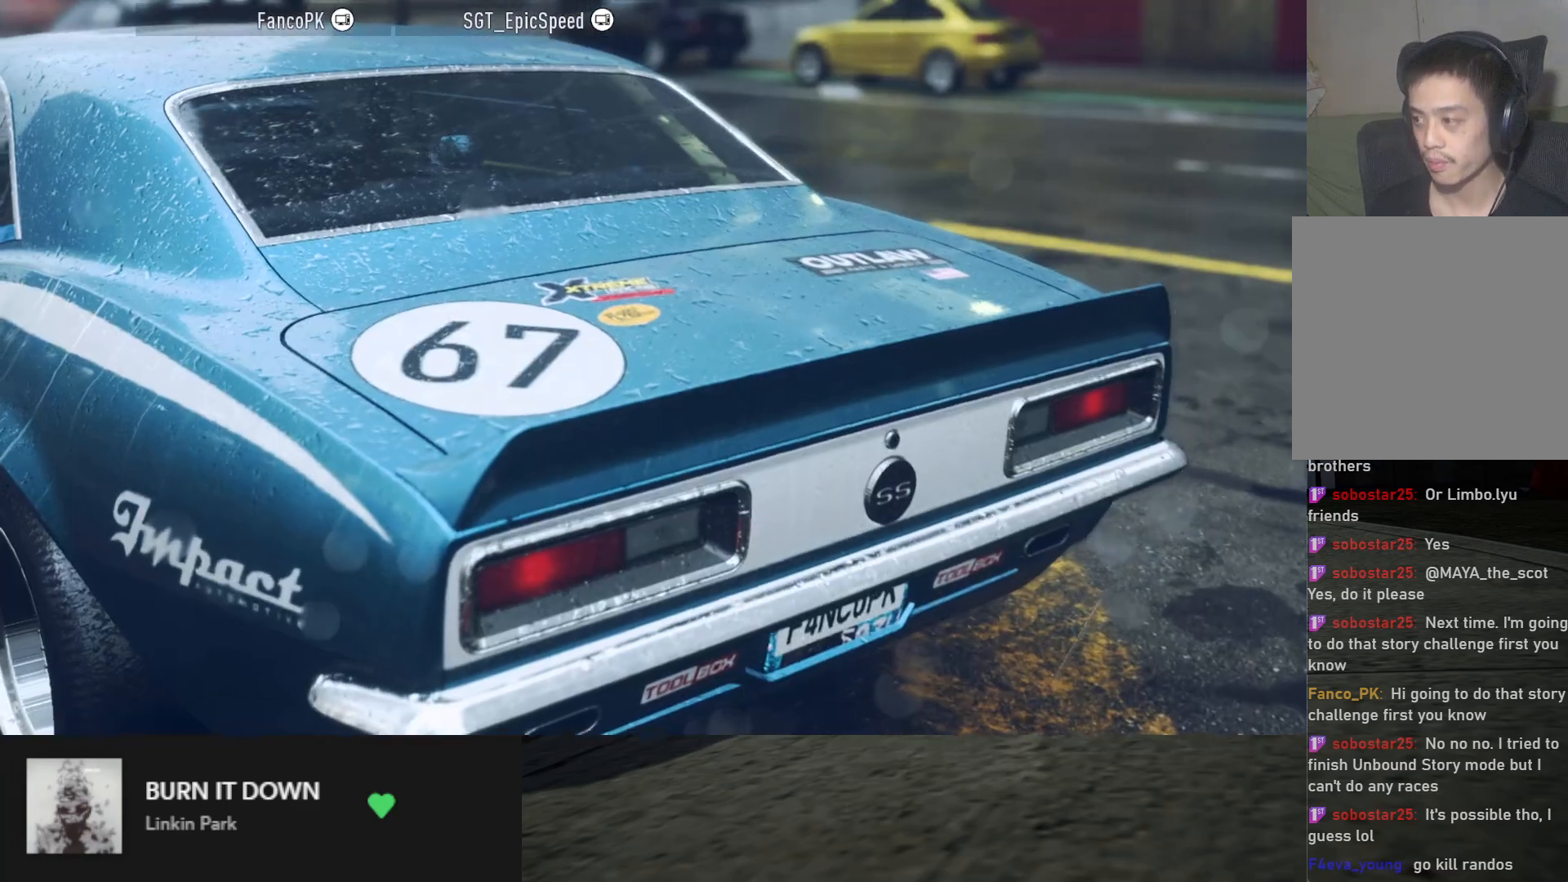
{"buttons": [], "left_stick": "center", "right_stick": "center", "events": [[133, "R2", "up"]]}
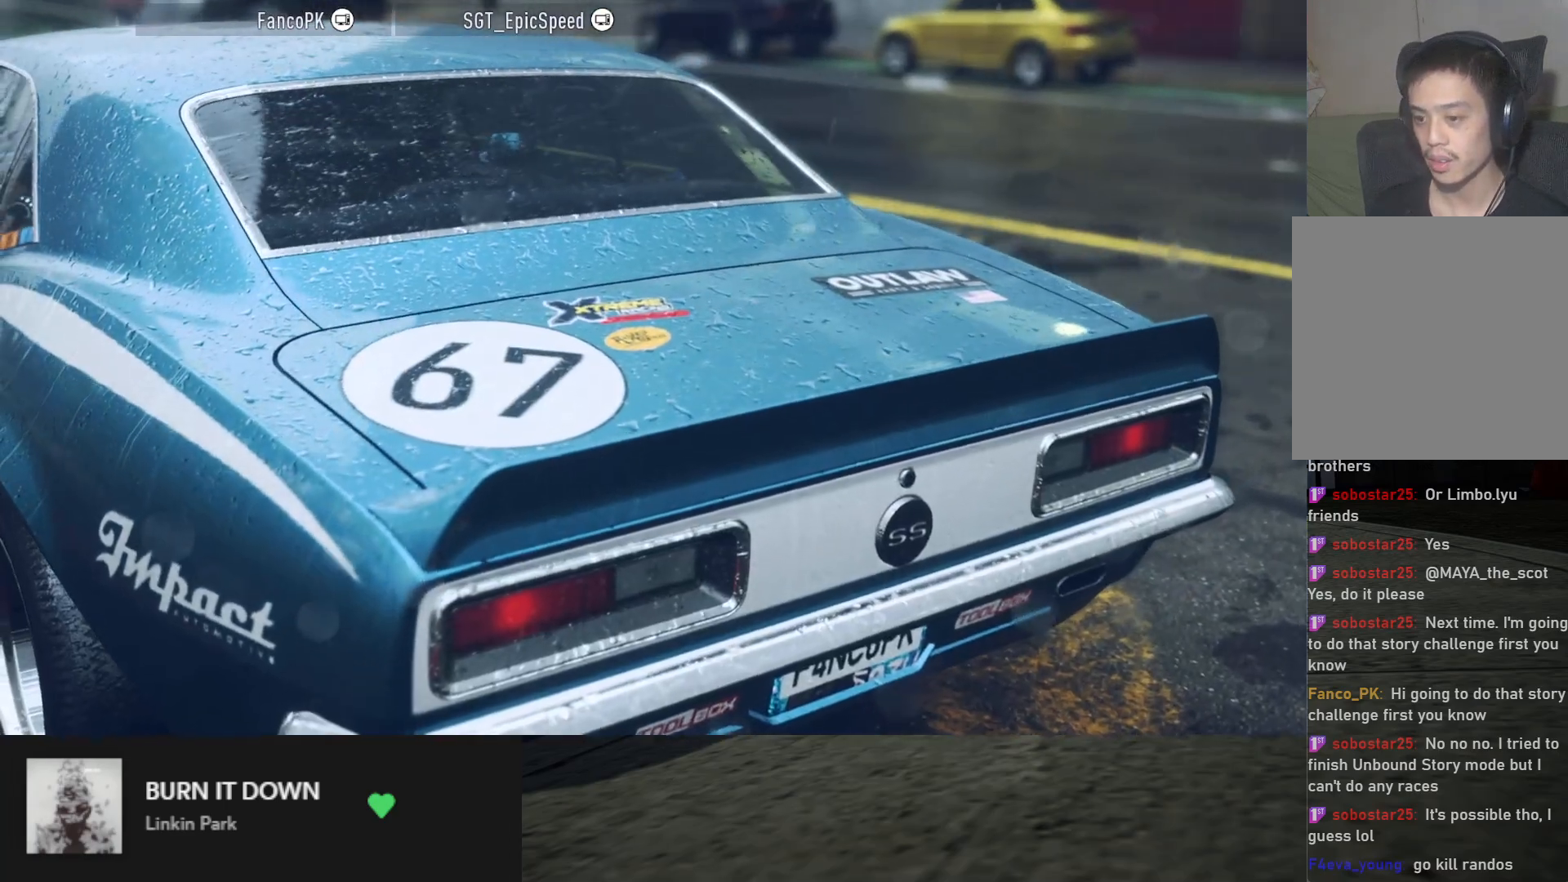
{"buttons": ["R2"], "left_stick": "center", "right_stick": "center", "events": [[433, "R2", "down"]]}
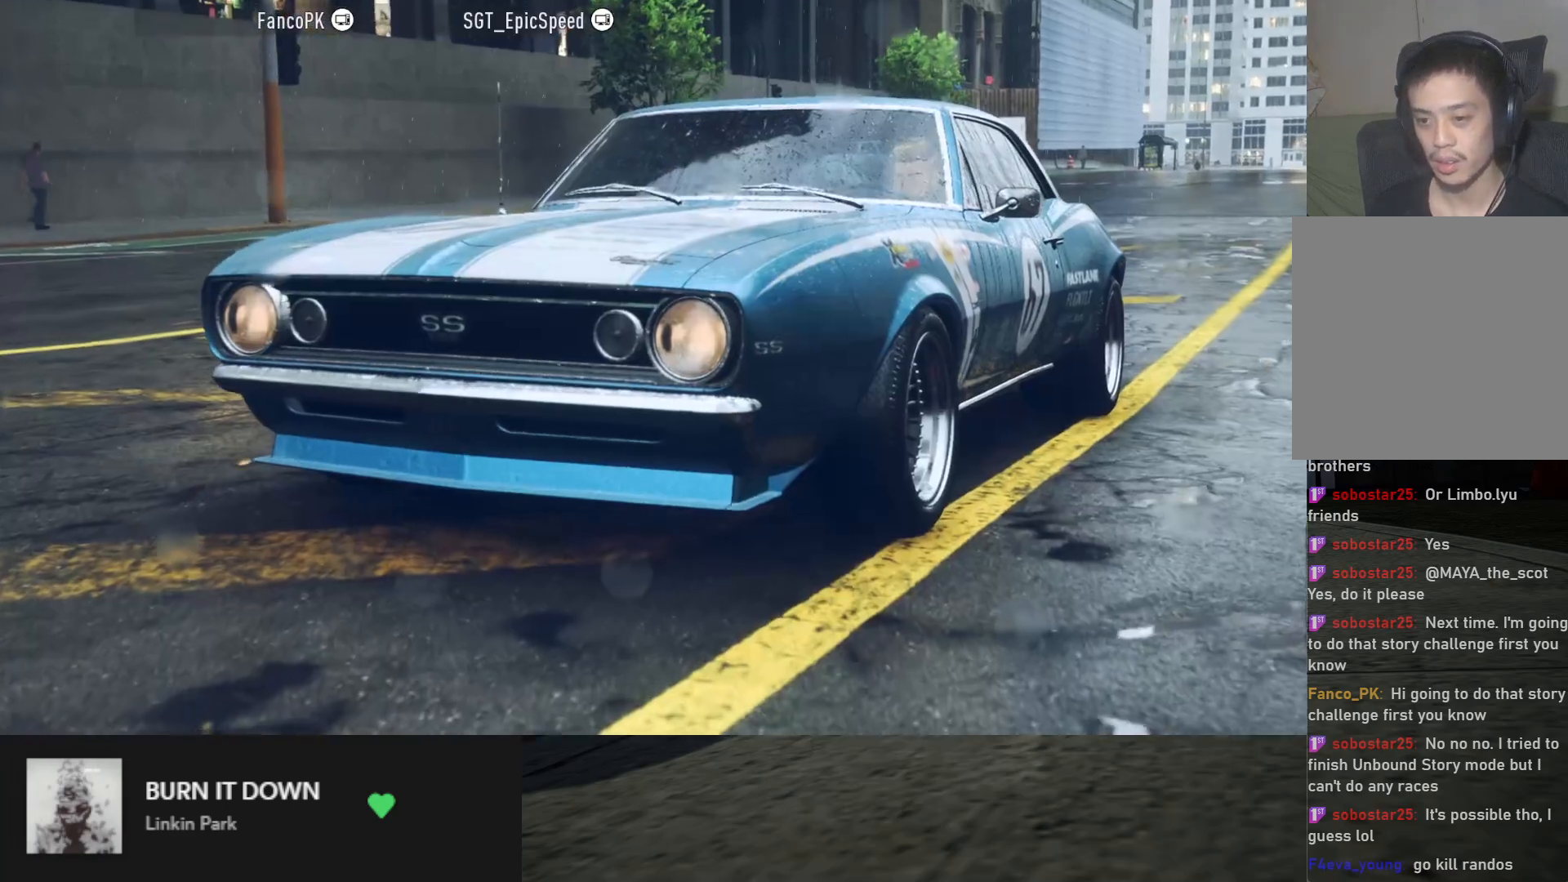
{"buttons": ["R2"], "left_stick": "center", "right_stick": "center", "events": []}
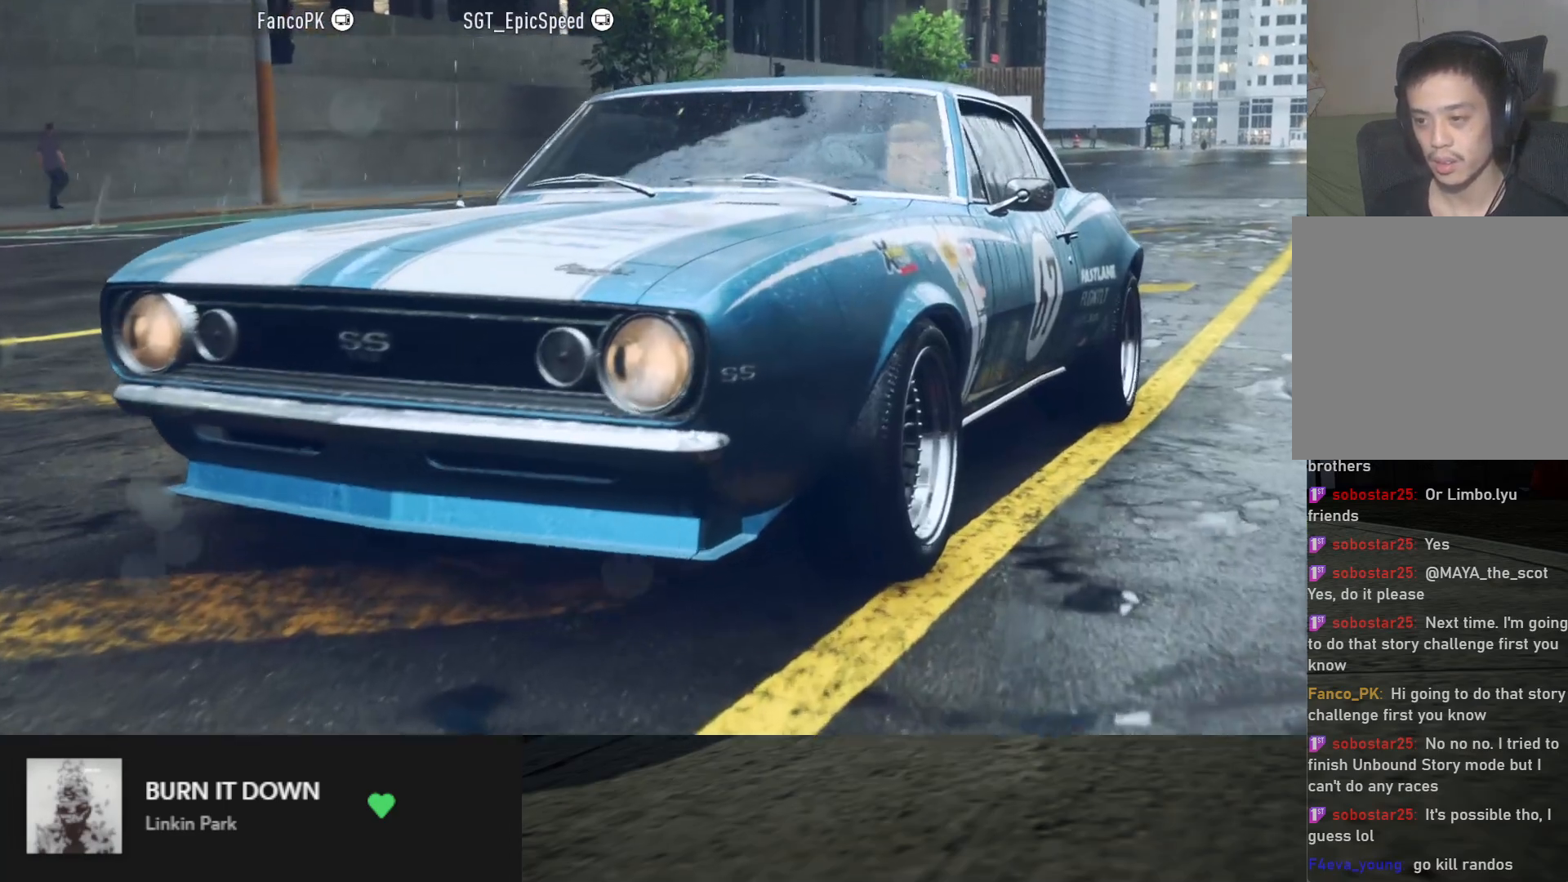
{"buttons": ["R2"], "left_stick": "center", "right_stick": "center", "events": []}
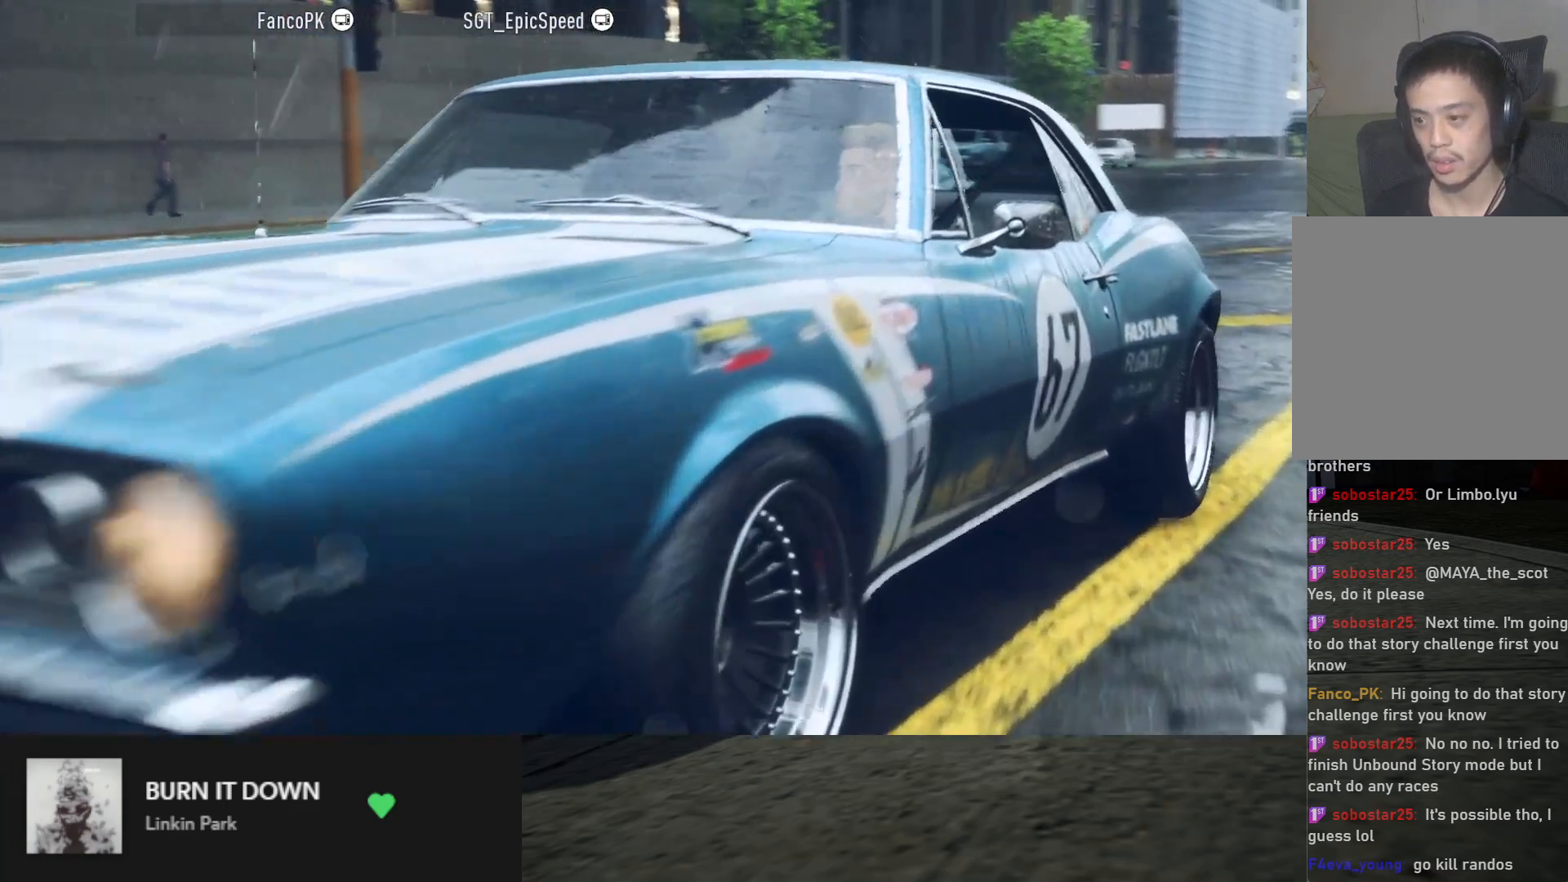
{"buttons": [], "left_stick": "center", "right_stick": "center", "events": [[483, "R2", "up"]]}
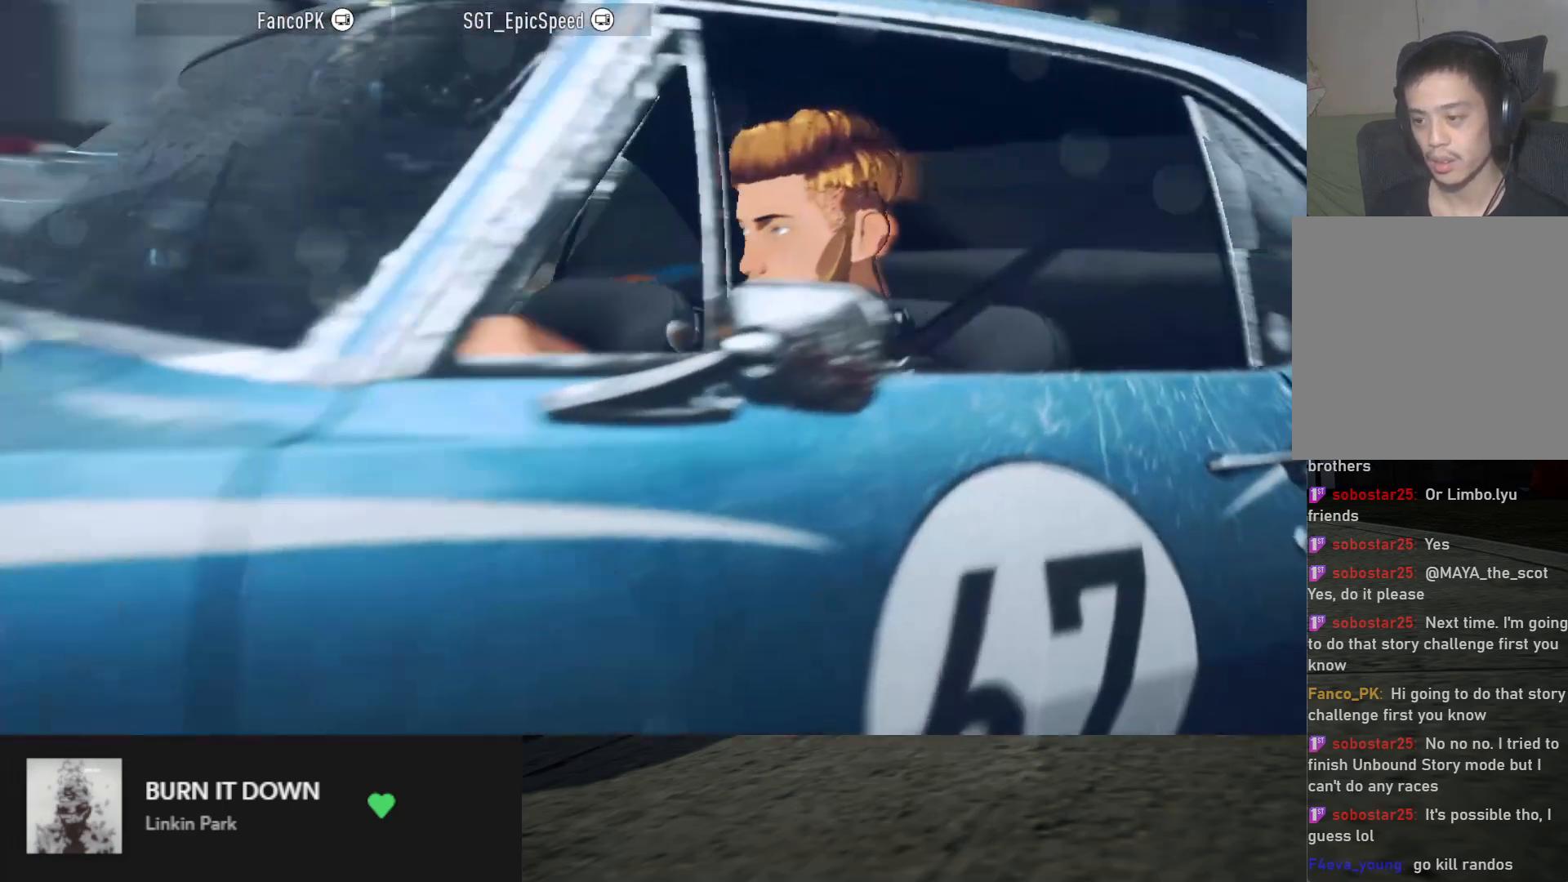
{"buttons": ["R2"], "left_stick": "center", "right_stick": "center", "events": [[250, "R2", "down"]]}
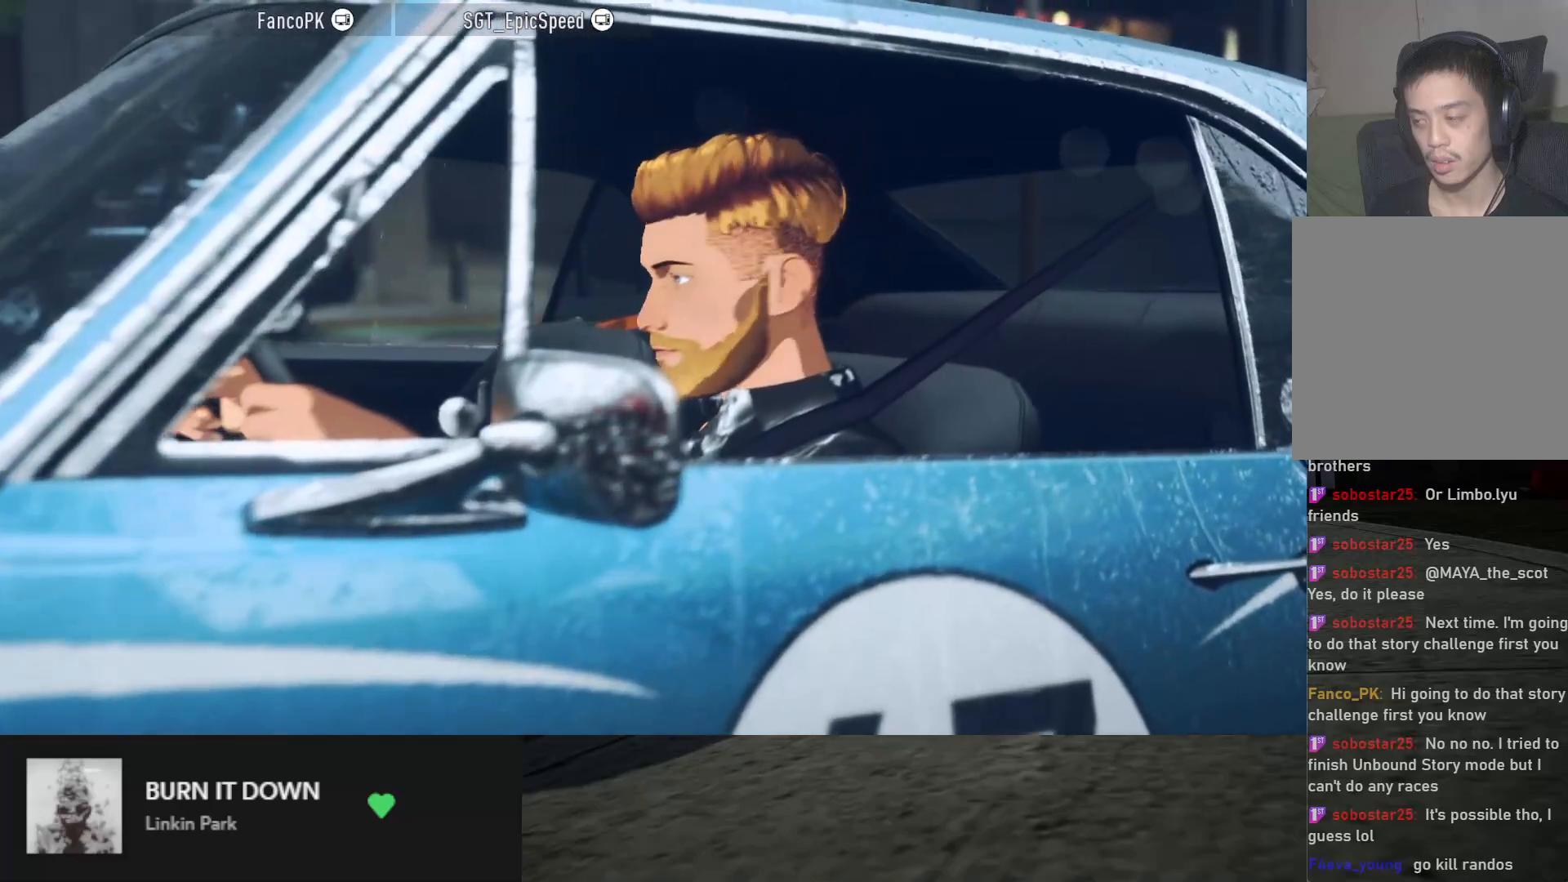
{"buttons": ["R2"], "left_stick": "center", "right_stick": "center", "events": []}
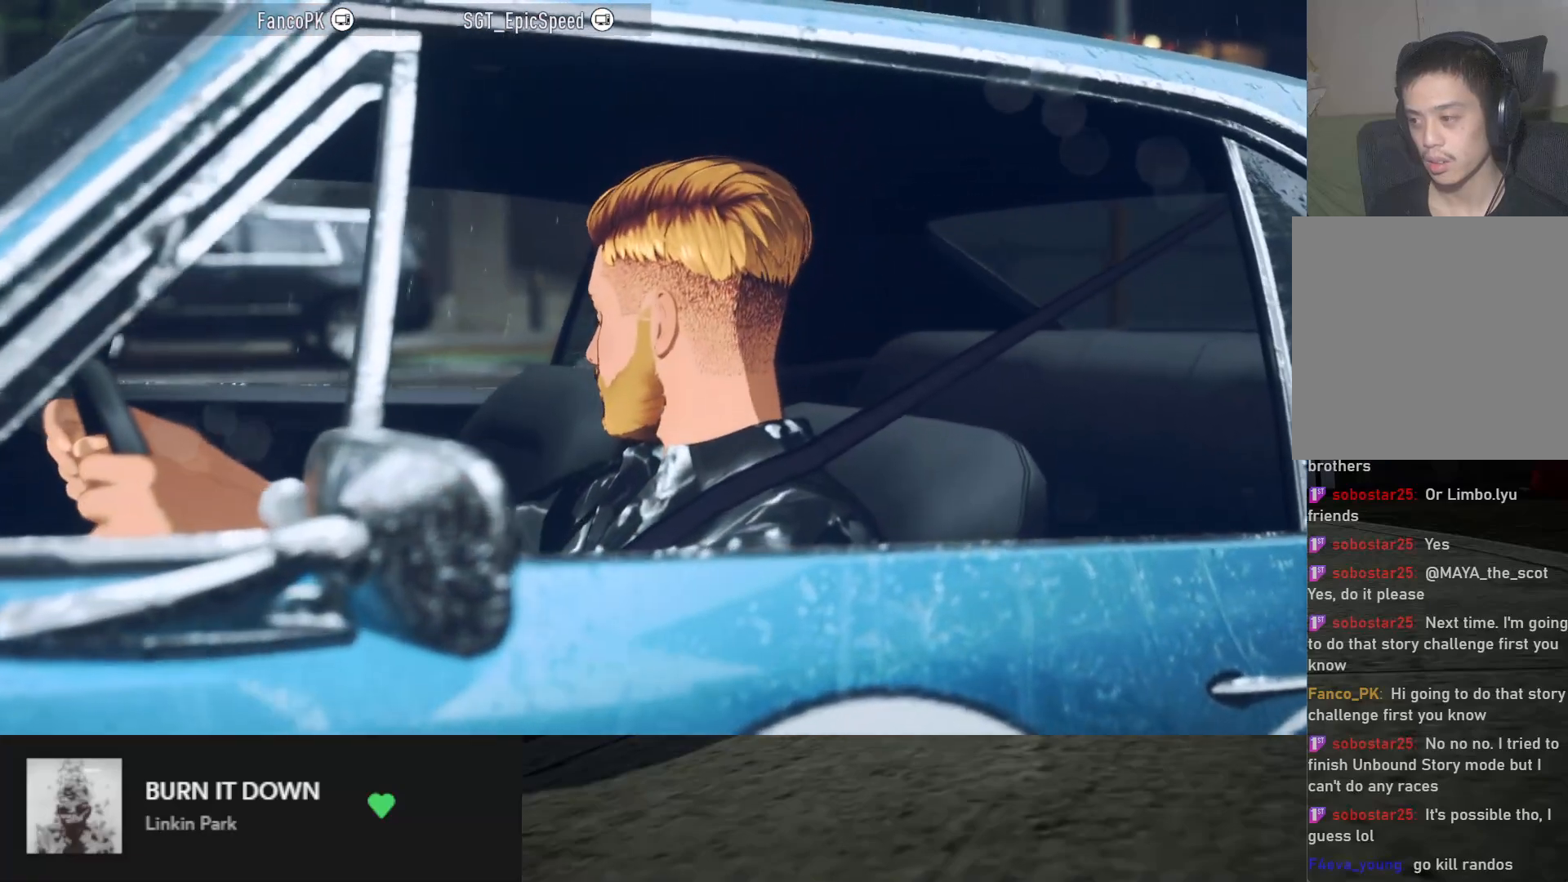
{"buttons": ["R2"], "left_stick": "center", "right_stick": "center", "events": [[283, "R2", "up"], [433, "R2", "down"]]}
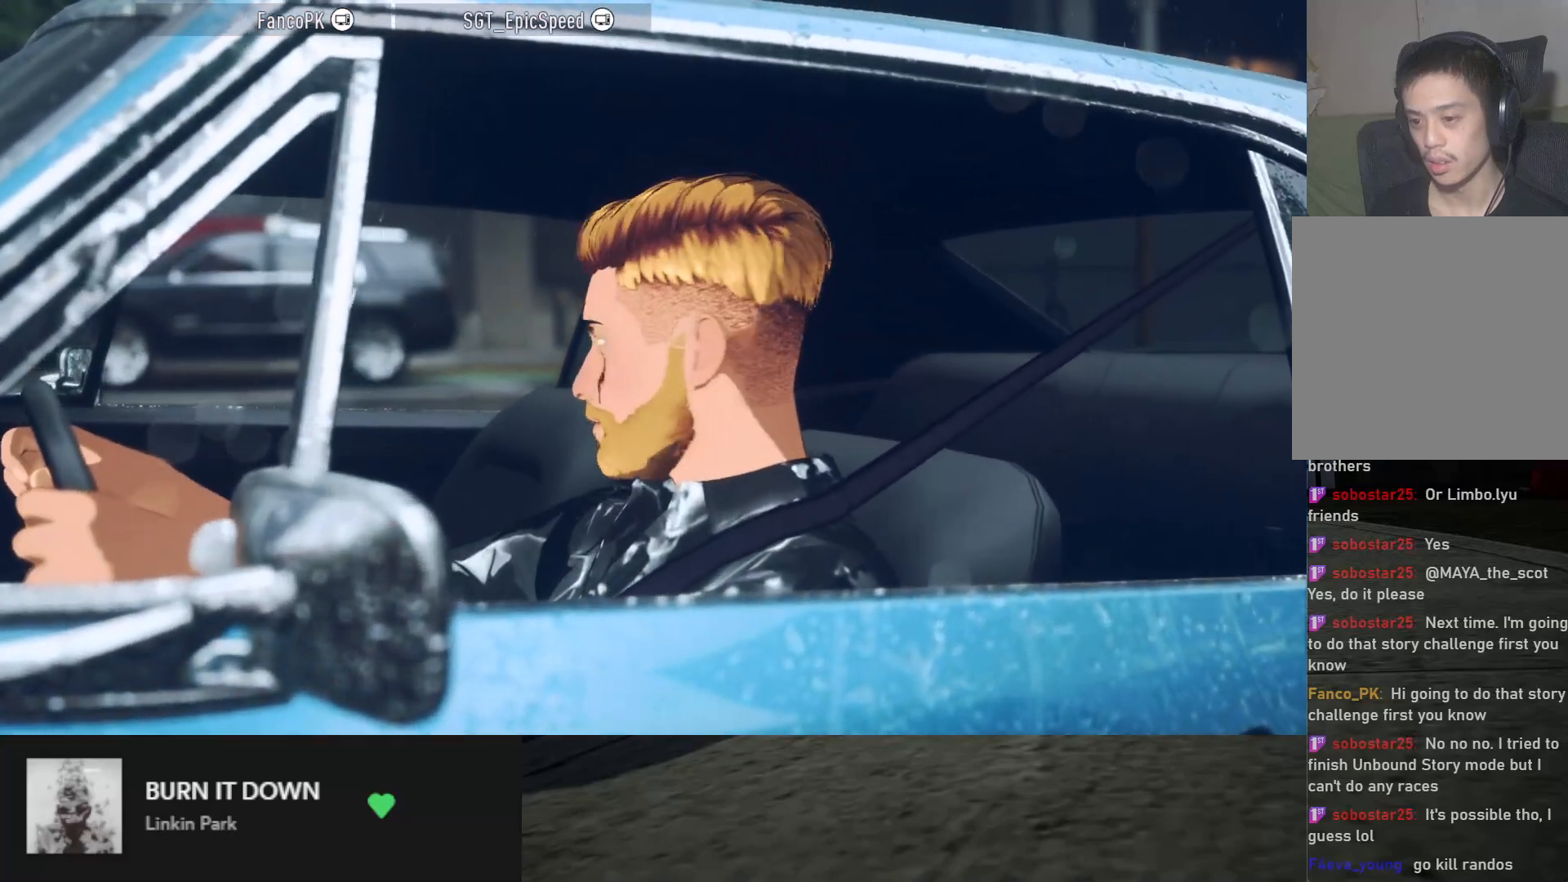
{"buttons": ["R2"], "left_stick": "center", "right_stick": "center", "events": [[200, "R2", "up"], [450, "R2", "down"]]}
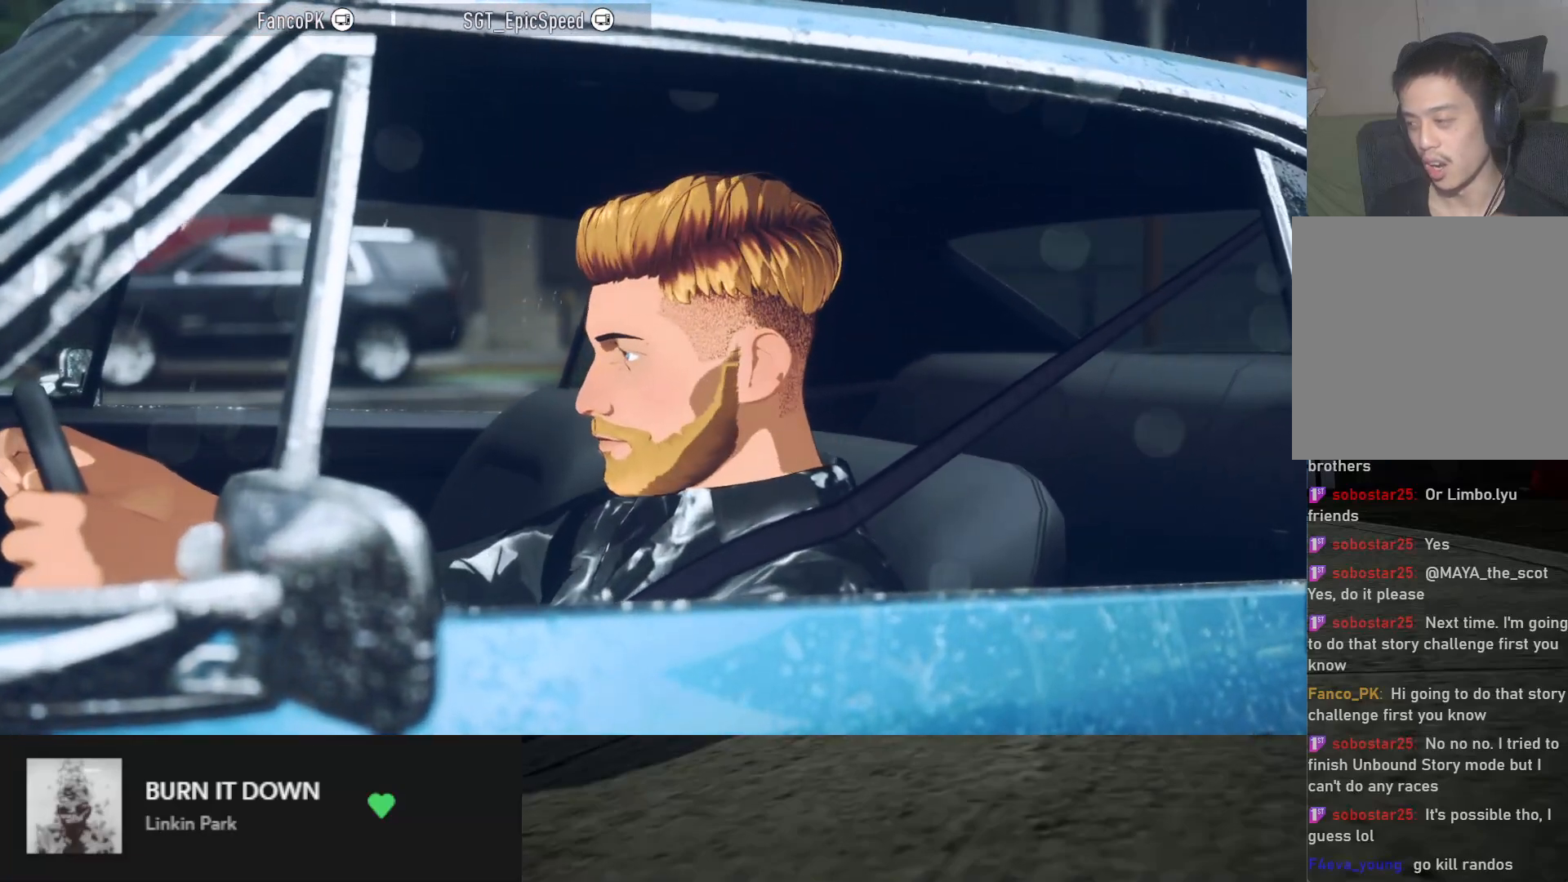
{"buttons": [], "left_stick": "center", "right_stick": "center", "events": [[117, "R2", "up"], [183, "R2", "down"], [350, "R2", "up"]]}
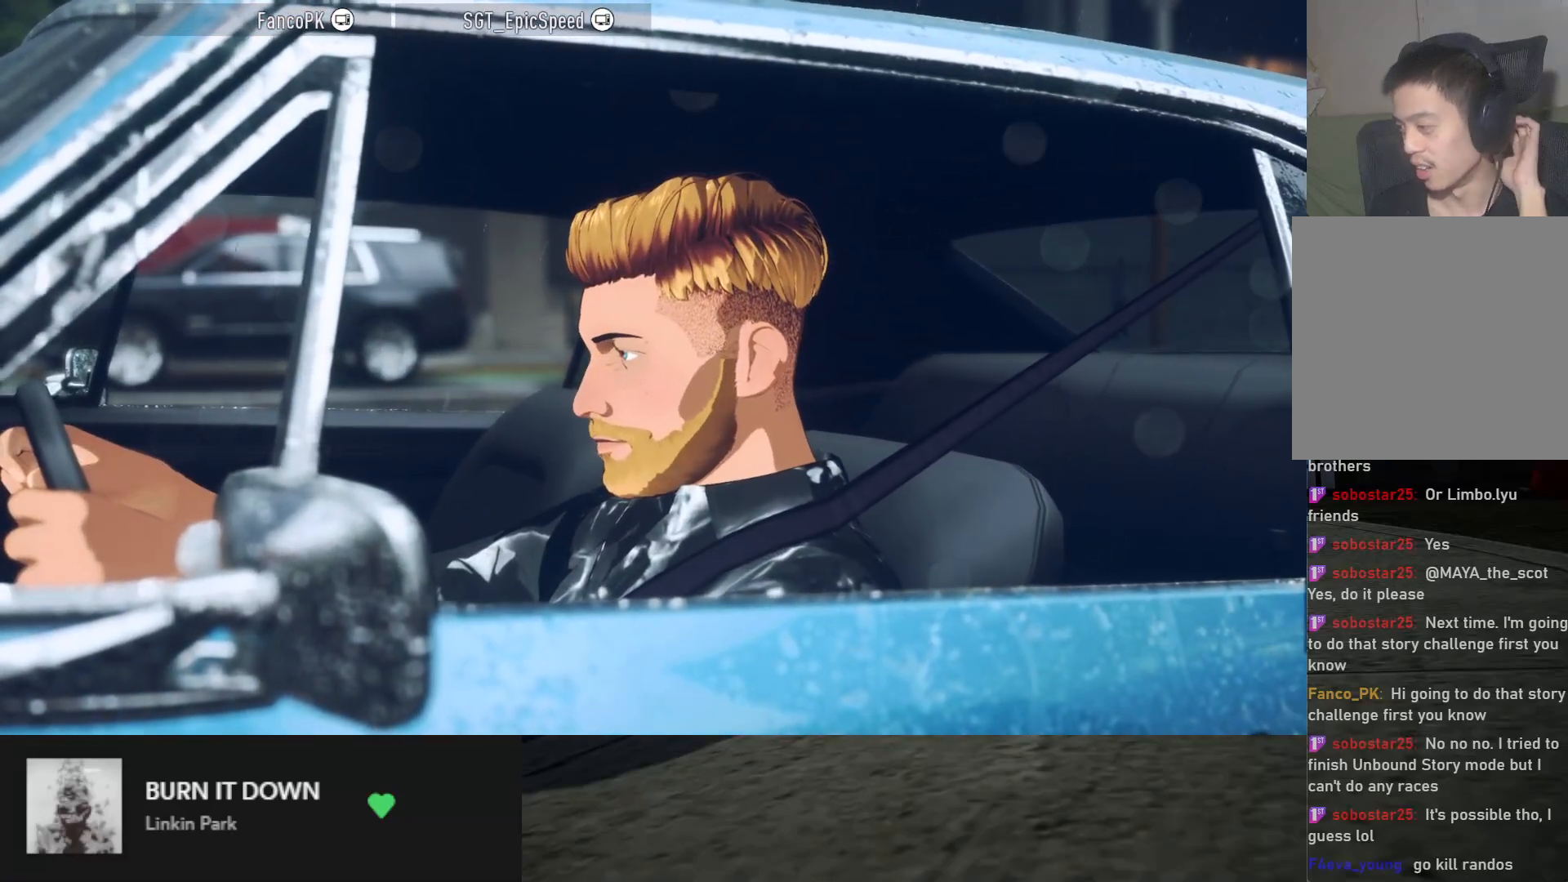
{"buttons": ["R2"], "left_stick": "center", "right_stick": "center", "events": [[467, "R2", "down"]]}
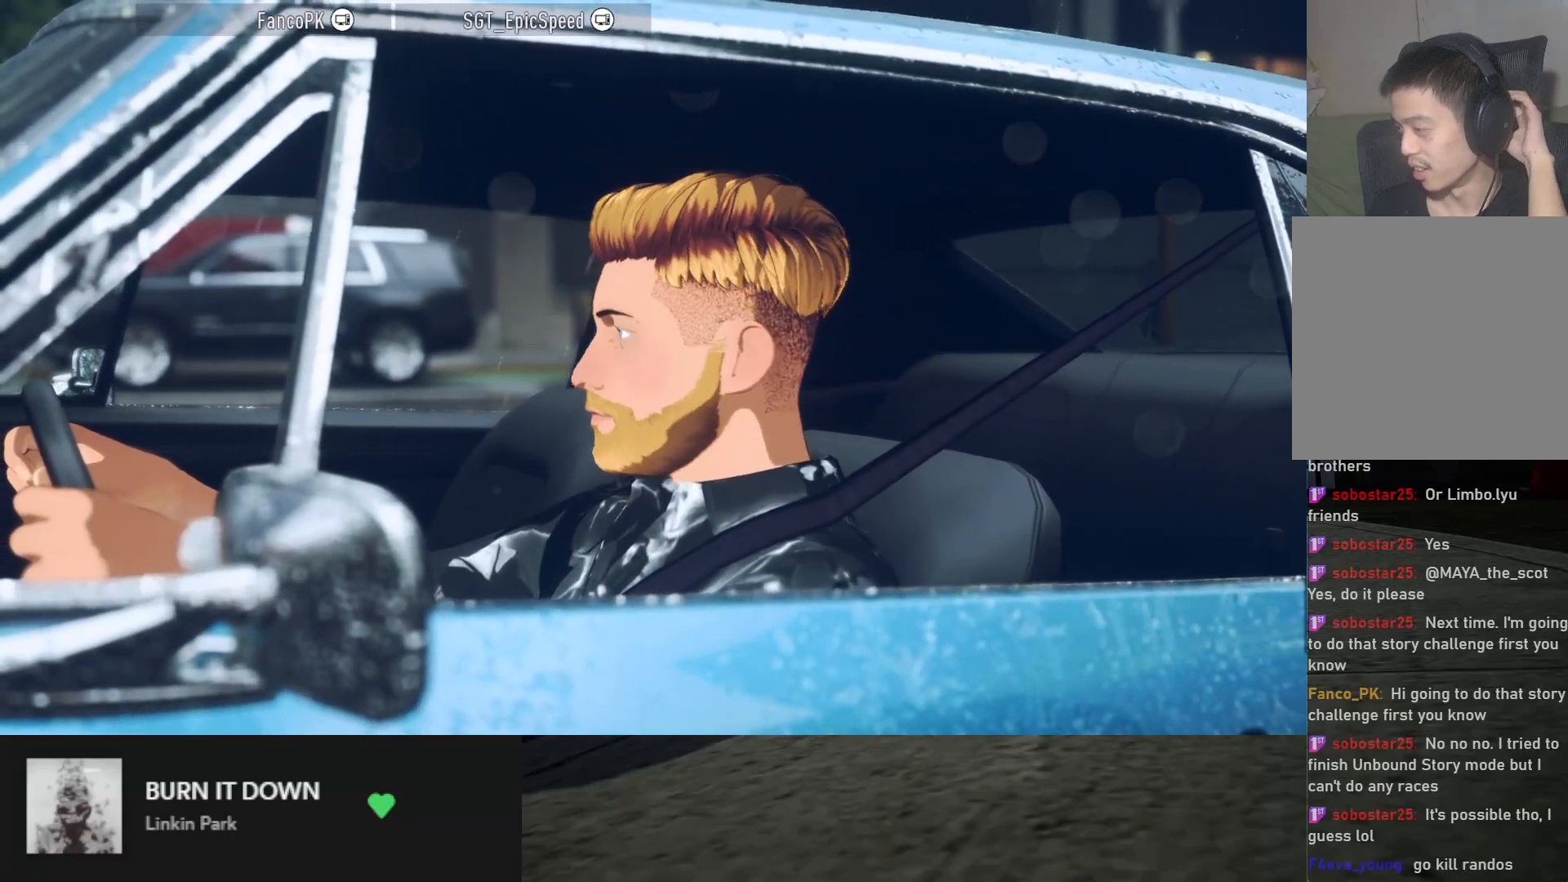
{"buttons": ["R2"], "left_stick": "center", "right_stick": "center", "events": [[133, "R2", "up"], [217, "R2", "down"], [333, "R2", "up"], [417, "R2", "down"]]}
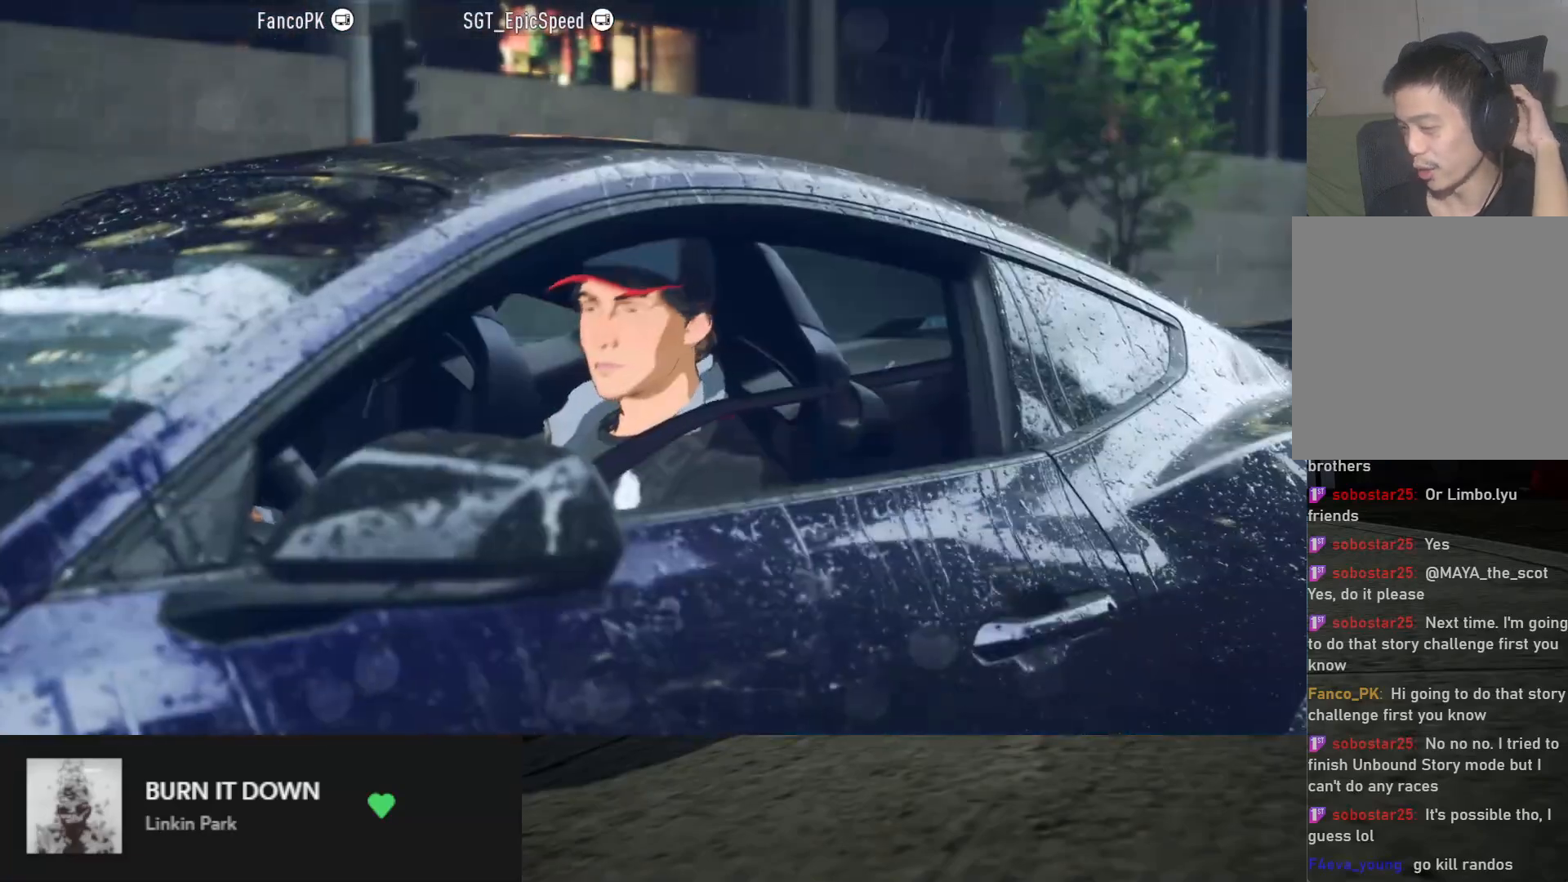
{"buttons": [], "left_stick": "center", "right_stick": "center", "events": [[50, "R2", "up"], [117, "R2", "down"], [267, "R2", "up"]]}
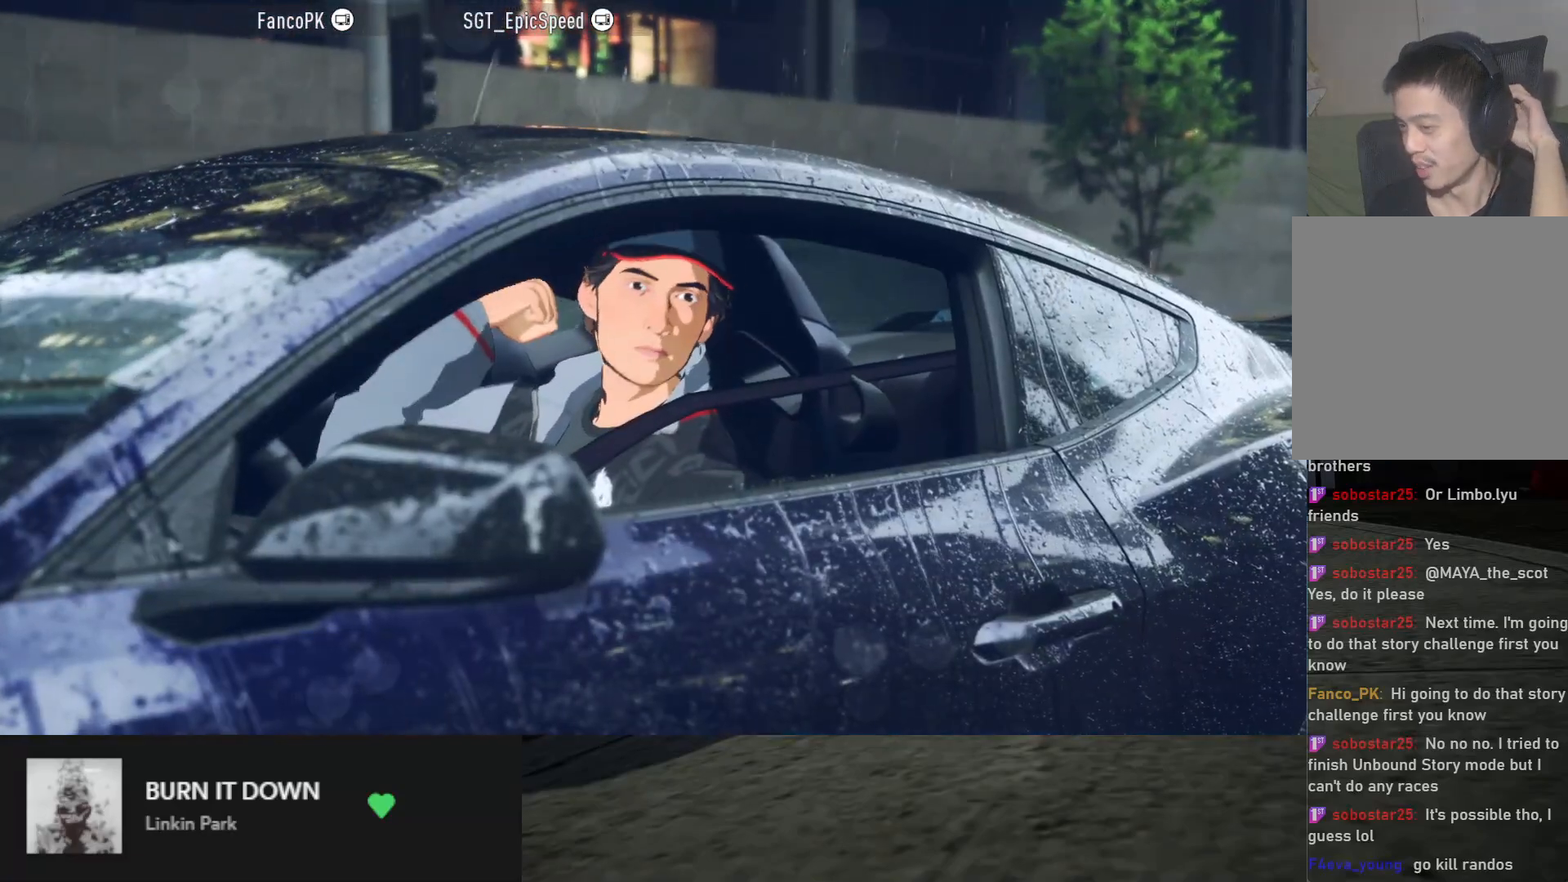
{"buttons": ["R2"], "left_stick": "center", "right_stick": "center", "events": [[100, "R2", "down"], [250, "R2", "up"], [433, "R2", "down"]]}
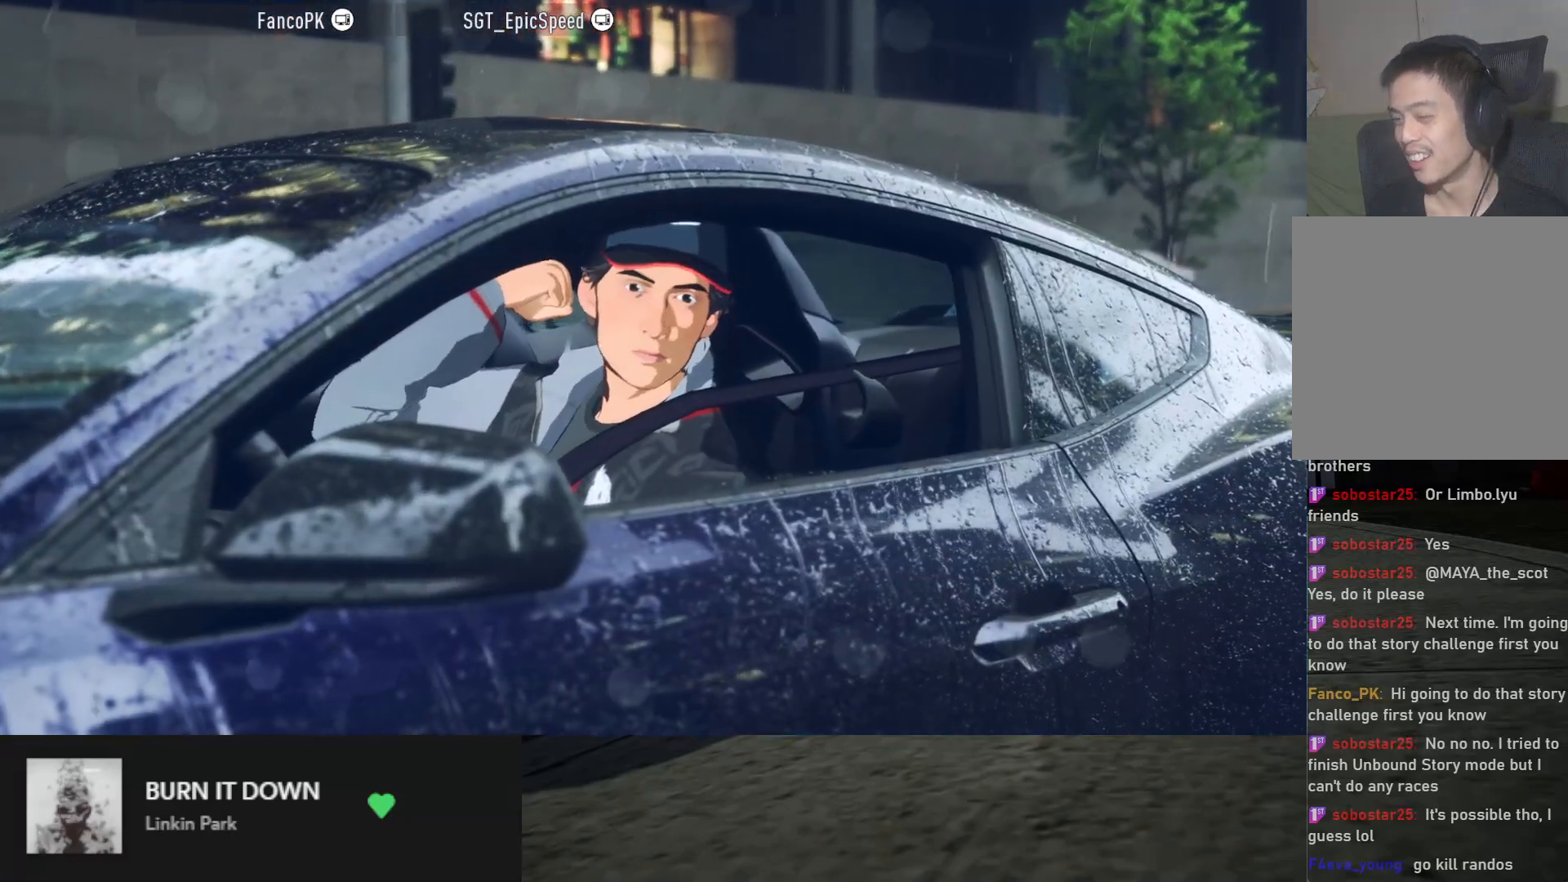
{"buttons": [], "left_stick": "center", "right_stick": "center", "events": [[67, "R2", "up"]]}
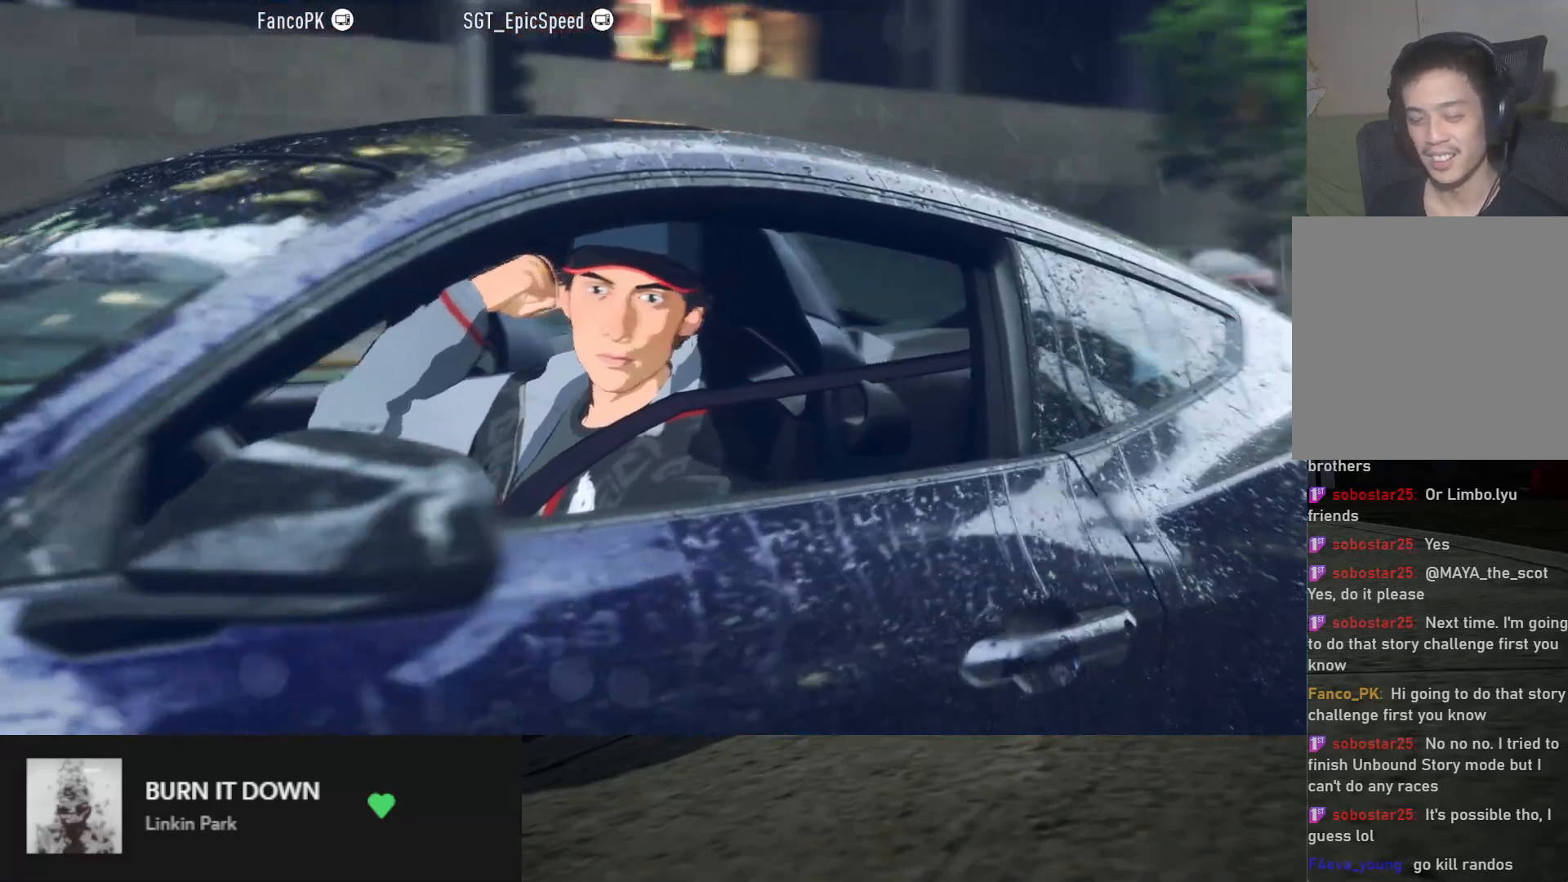
{"buttons": ["R2"], "left_stick": "center", "right_stick": "center", "events": [[183, "R2", "down"]]}